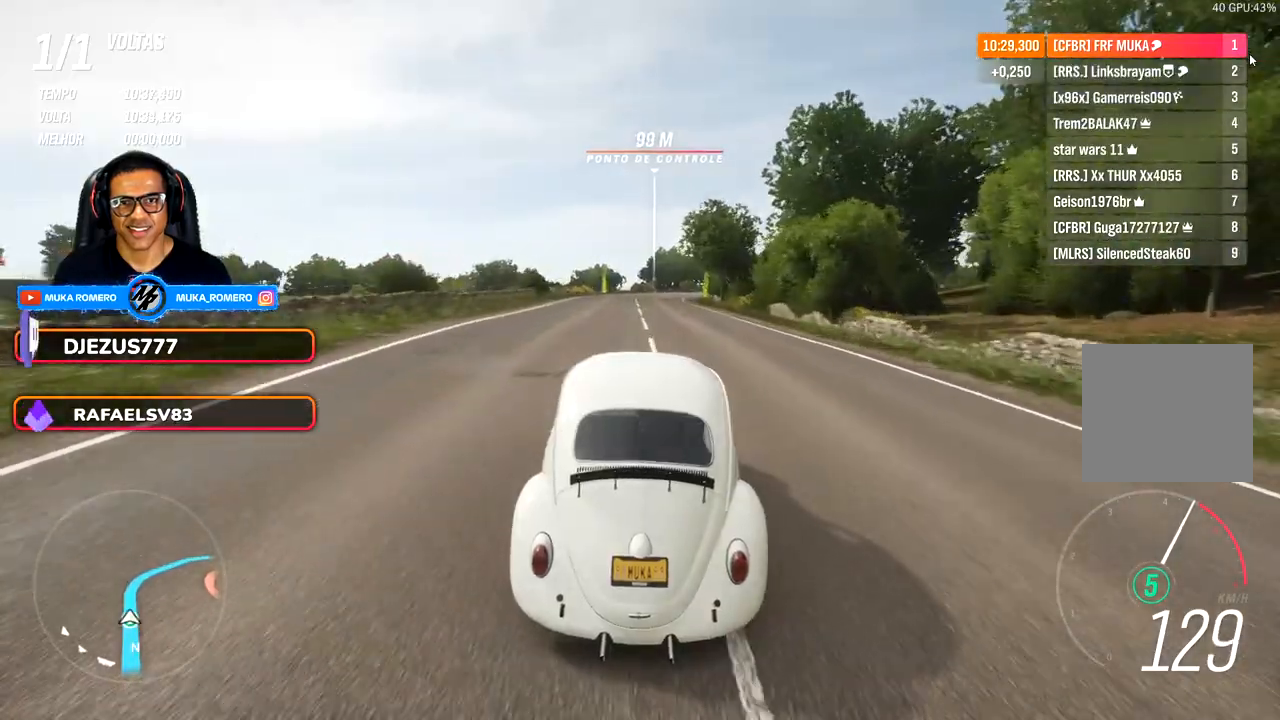
Gameplay with a controller (Xbox layout); each line is a JSON object with the inputs held at the frame after it. "events" lists button and stick changes between this image and that frame as [ms after this image, input, new state], when the widget could be followed in between. Not read: R2.
{"buttons": [], "left_stick": "center", "right_stick": "center", "events": [[350, "left_stick", "right"], [433, "left_stick", "center"]]}
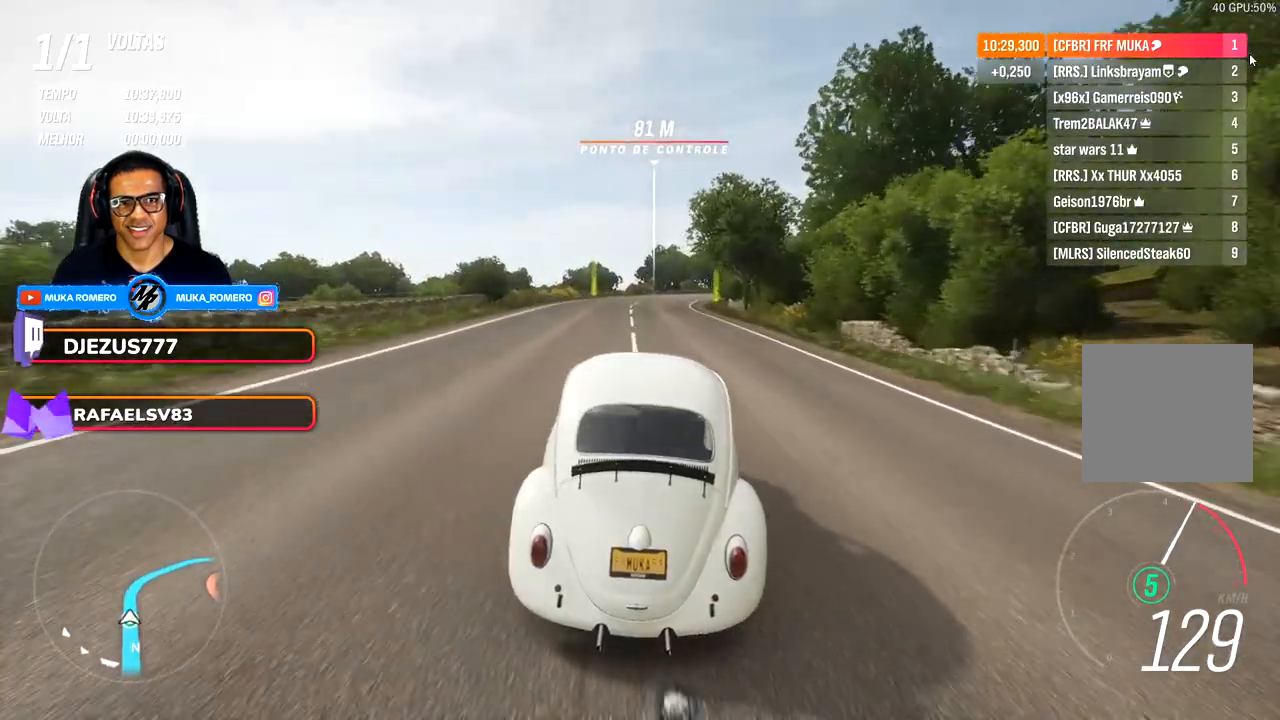
{"buttons": [], "left_stick": "right", "right_stick": "center", "events": [[133, "left_stick", "right"], [267, "left_stick", "center"], [467, "left_stick", "right"]]}
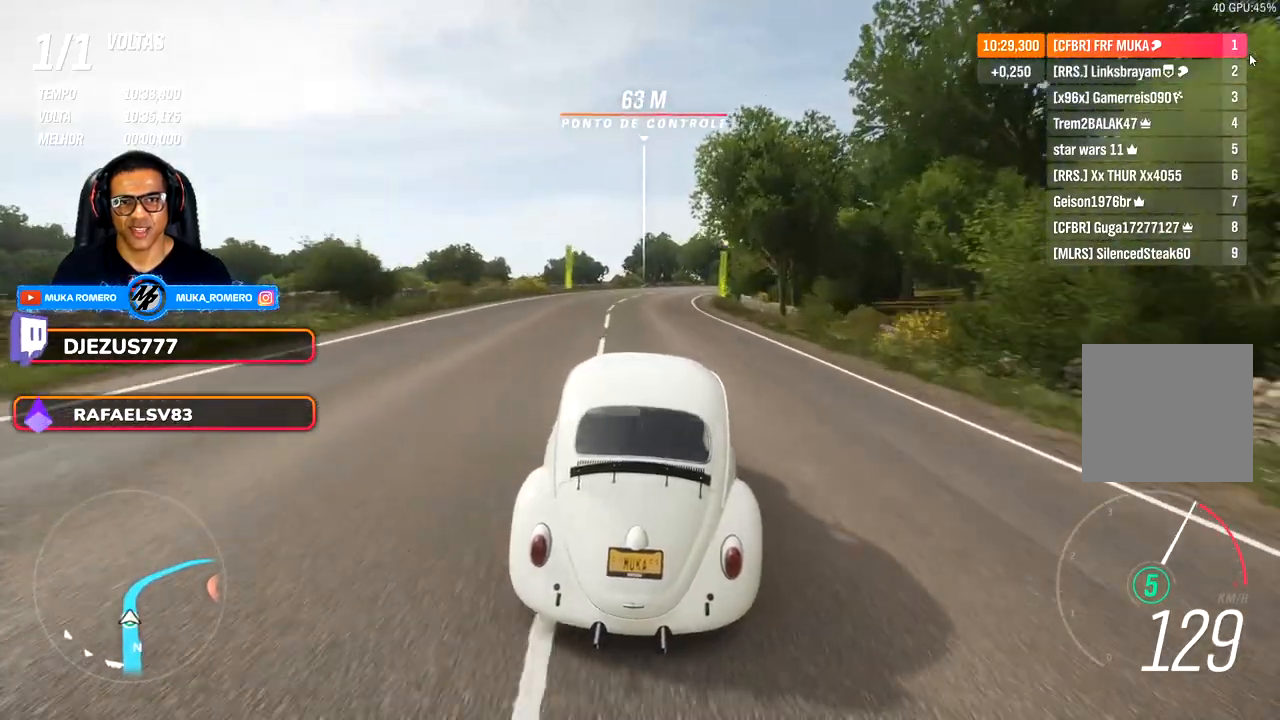
{"buttons": [], "left_stick": "center", "right_stick": "center", "events": [[100, "left_stick", "center"], [283, "left_stick", "right"], [467, "left_stick", "center"]]}
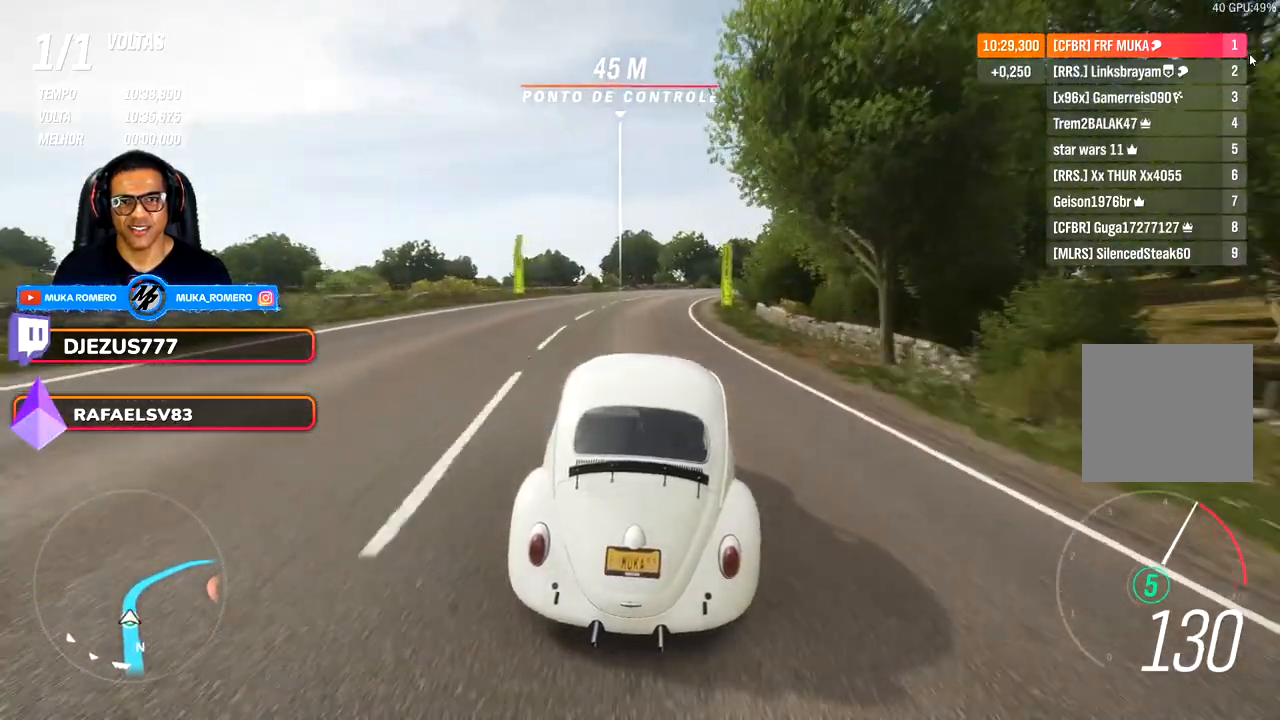
{"buttons": [], "left_stick": "right", "right_stick": "center", "events": [[133, "left_stick", "right"], [317, "left_stick", "center"], [483, "left_stick", "right"]]}
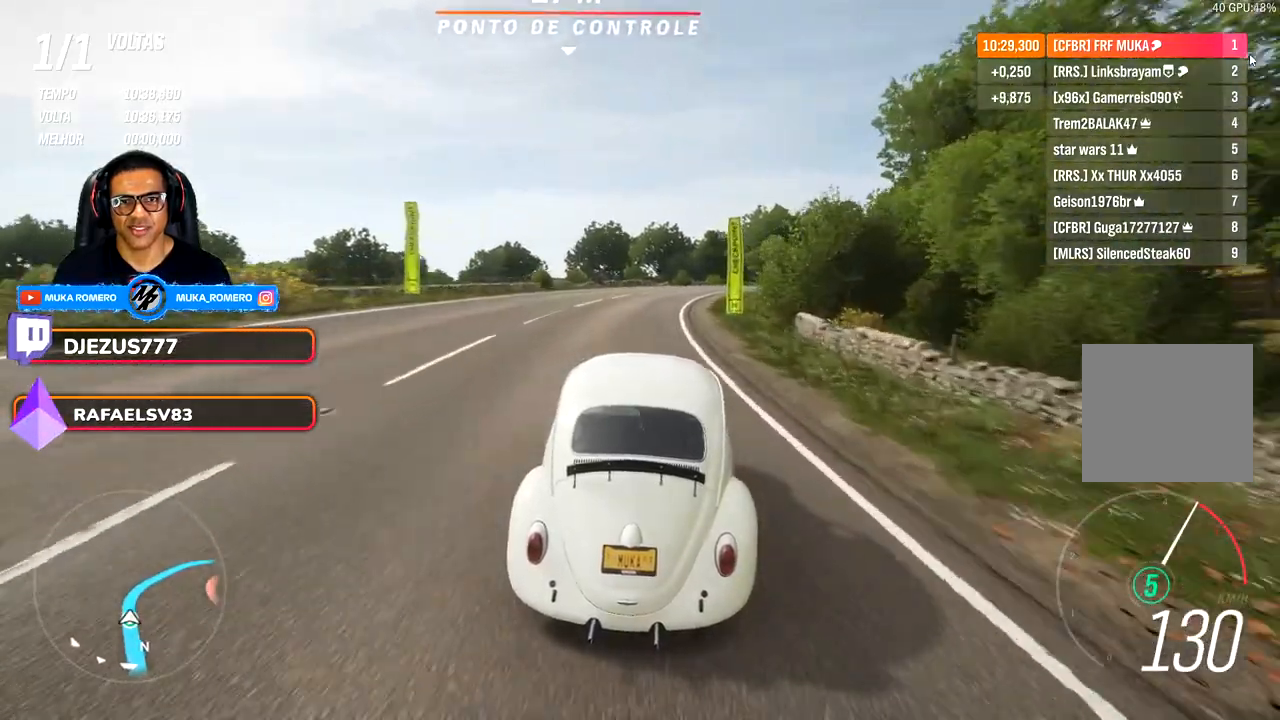
{"buttons": [], "left_stick": "right", "right_stick": "center", "events": [[167, "left_stick", "center"], [383, "left_stick", "right"]]}
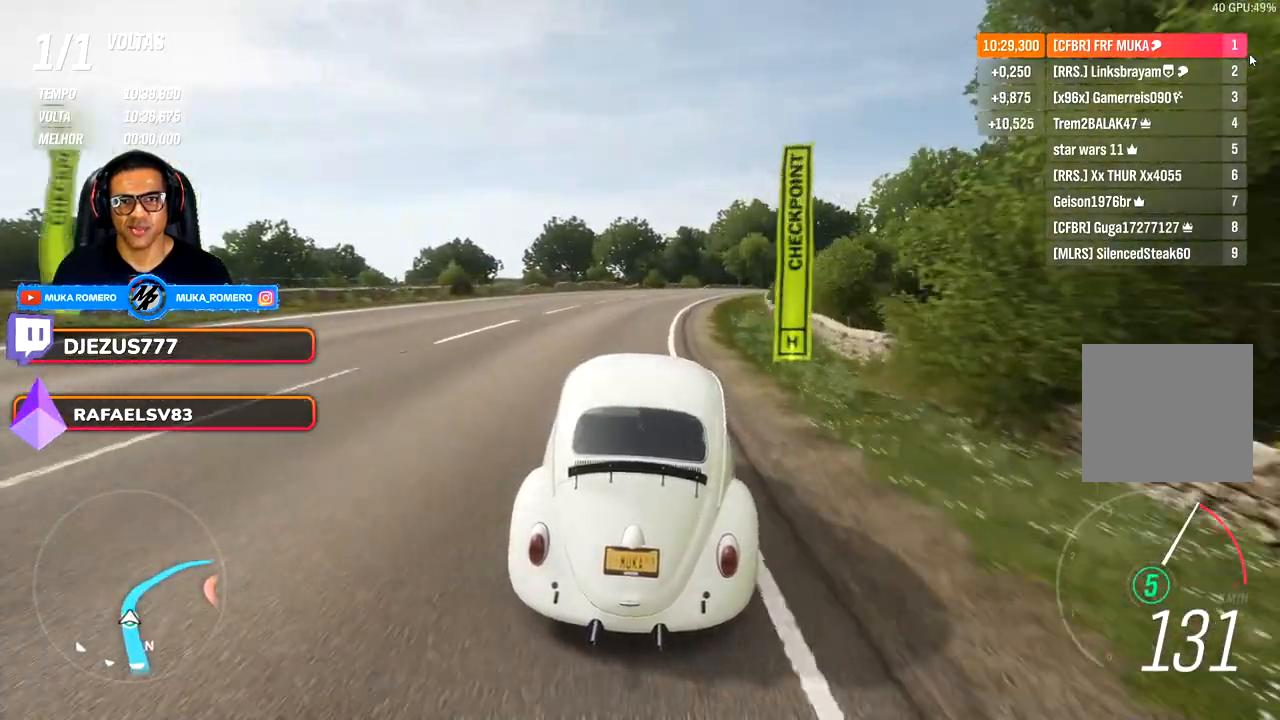
{"buttons": [], "left_stick": "right", "right_stick": "center", "events": [[133, "left_stick", "center"], [317, "left_stick", "right"]]}
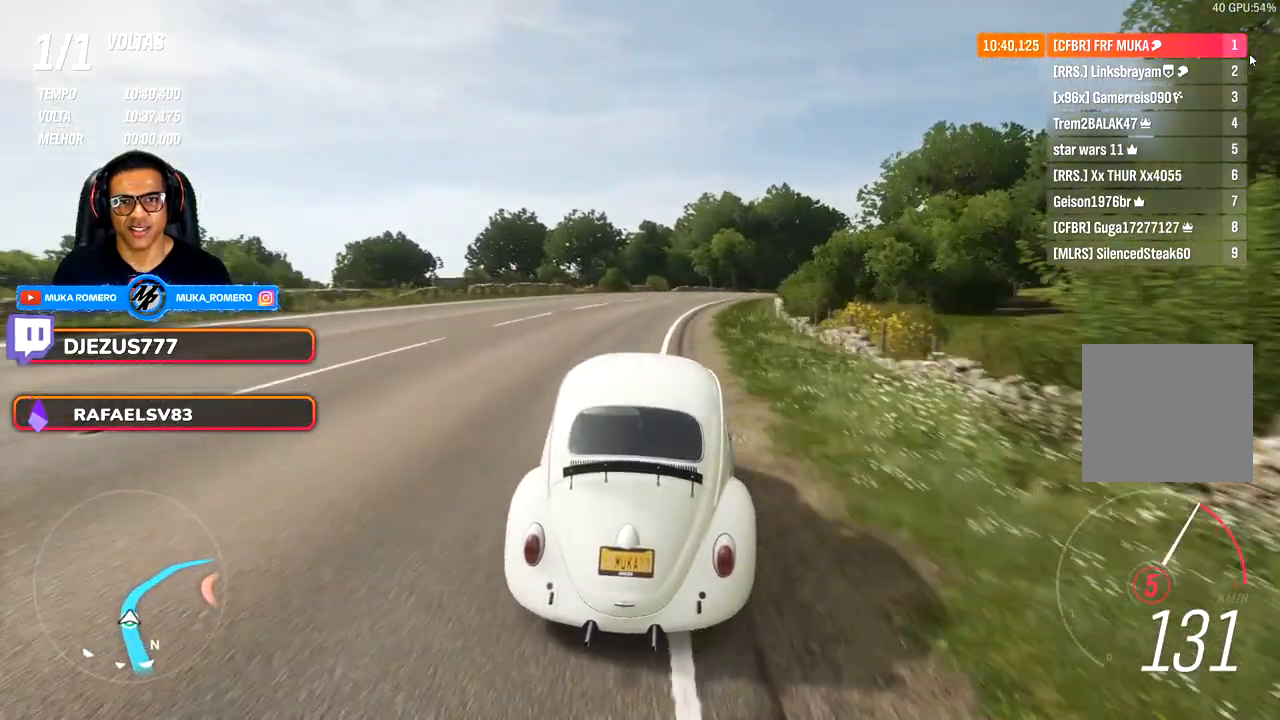
{"buttons": [], "left_stick": "center", "right_stick": "center", "events": [[67, "left_stick", "center"], [217, "left_stick", "right"], [467, "left_stick", "center"]]}
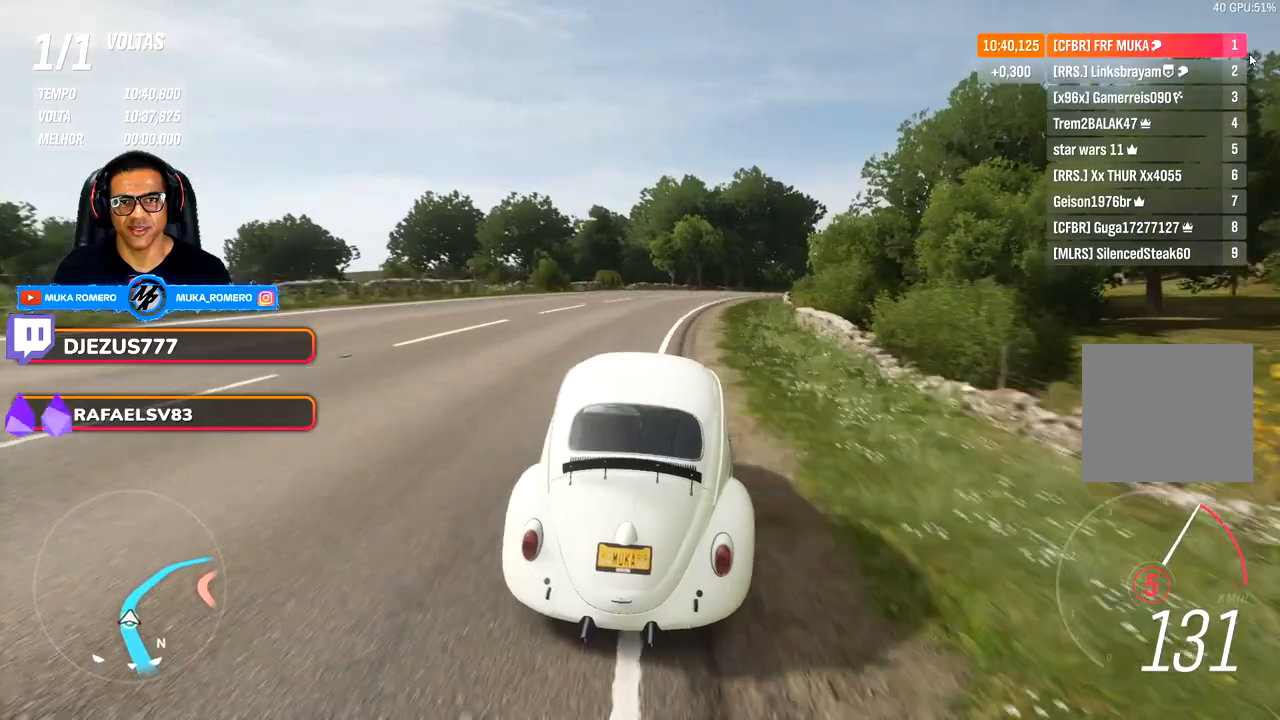
{"buttons": [], "left_stick": "center", "right_stick": "center", "events": [[117, "left_stick", "right"], [383, "left_stick", "center"]]}
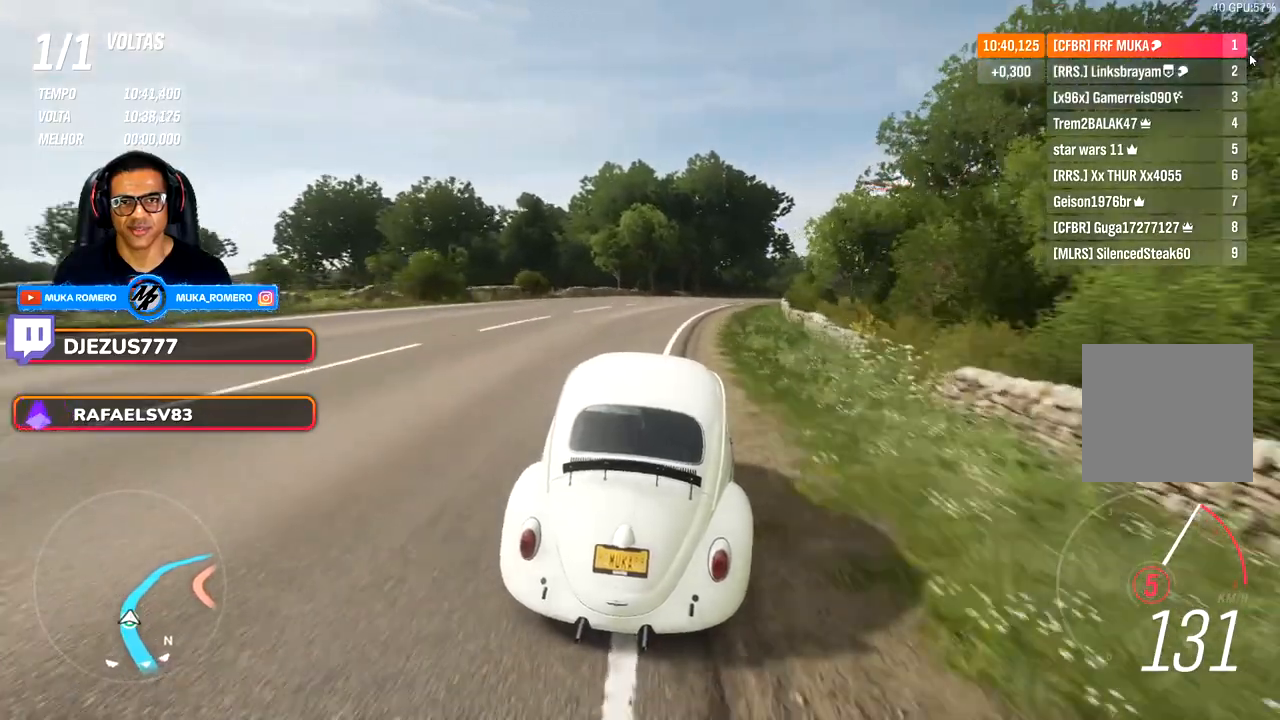
{"buttons": [], "left_stick": "center", "right_stick": "center", "events": [[100, "left_stick", "right"], [400, "left_stick", "center"]]}
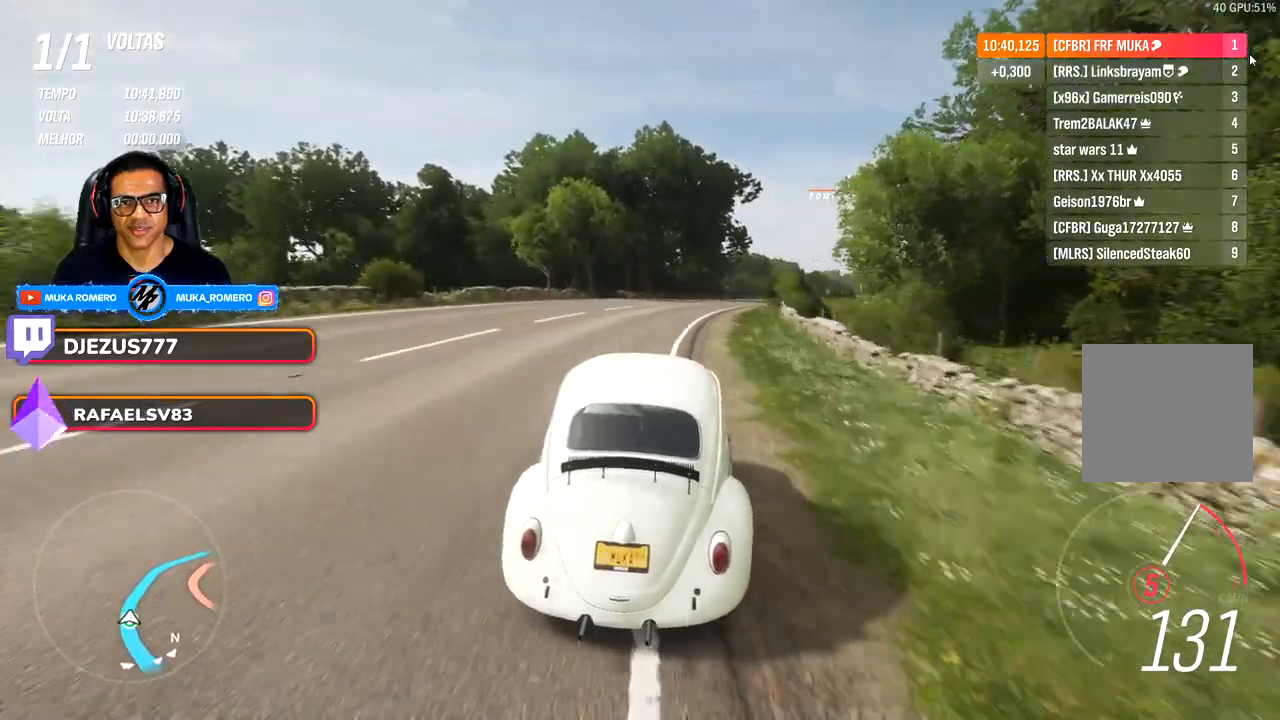
{"buttons": [], "left_stick": "right", "right_stick": "center", "events": [[33, "left_stick", "right"]]}
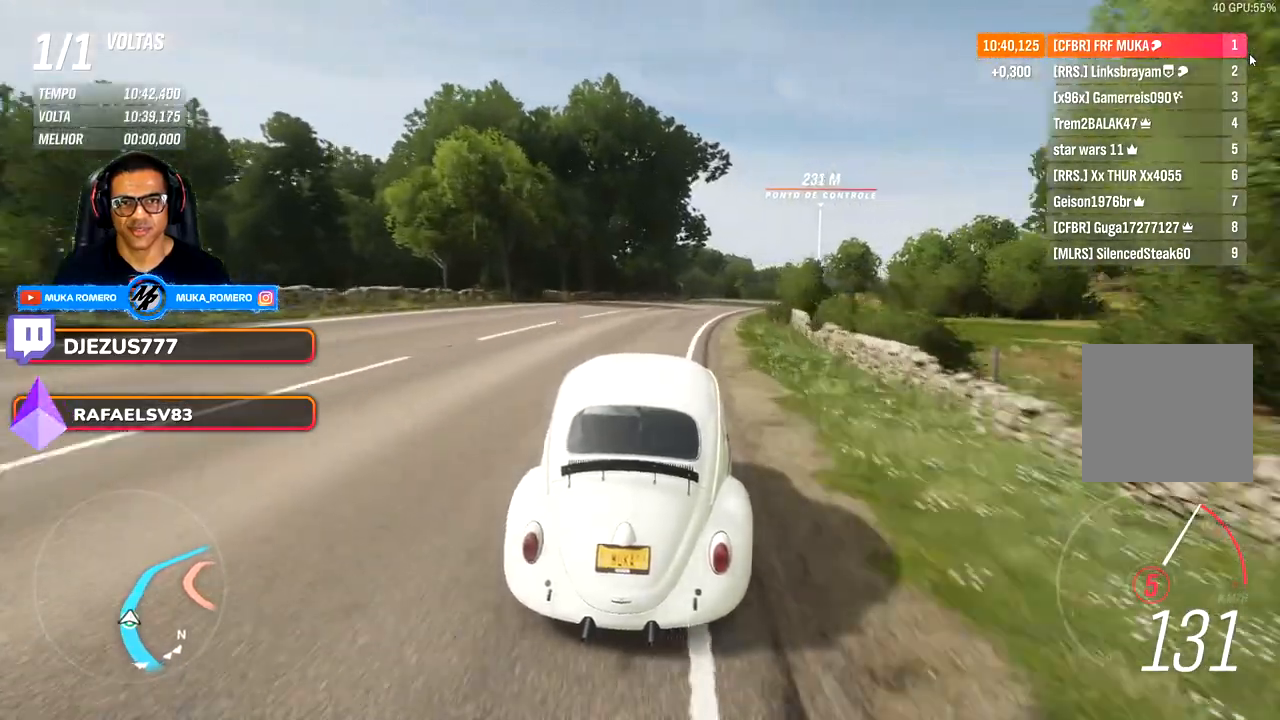
{"buttons": [], "left_stick": "center", "right_stick": "center", "events": [[117, "left_stick", "center"], [217, "left_stick", "right"], [433, "left_stick", "center"]]}
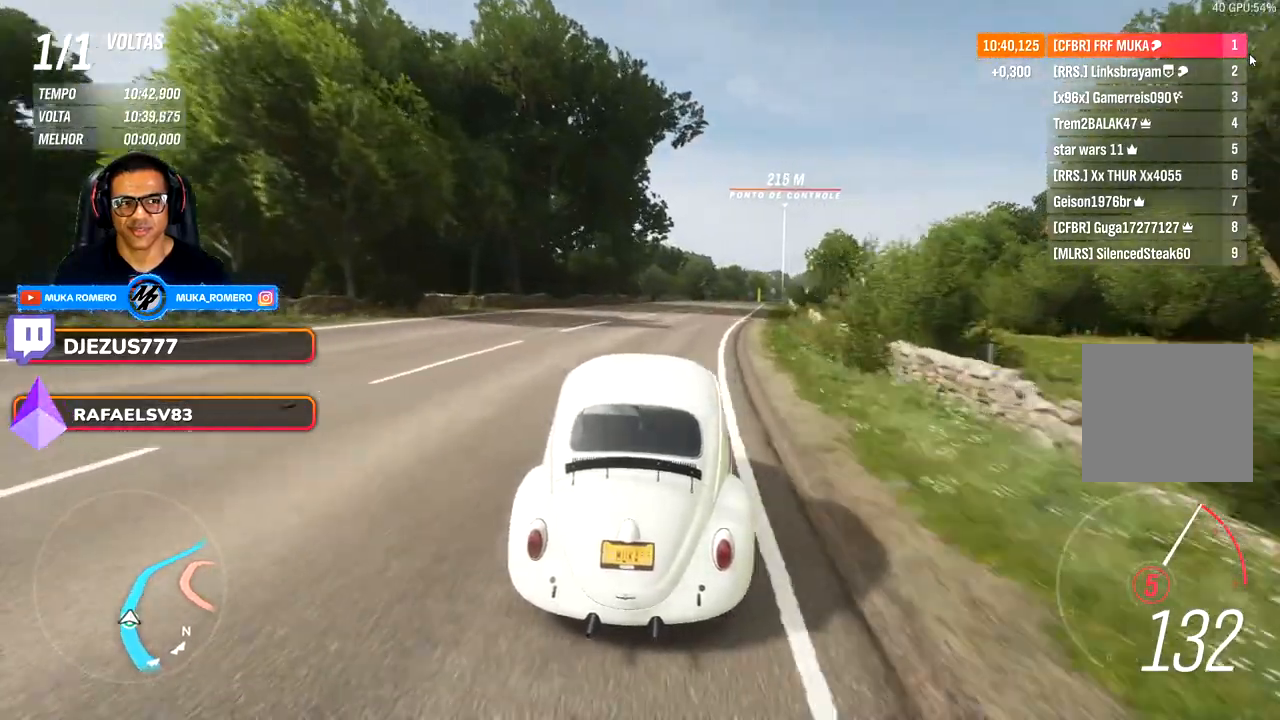
{"buttons": [], "left_stick": "right", "right_stick": "center", "events": [[100, "left_stick", "right"], [317, "left_stick", "center"], [450, "left_stick", "right"]]}
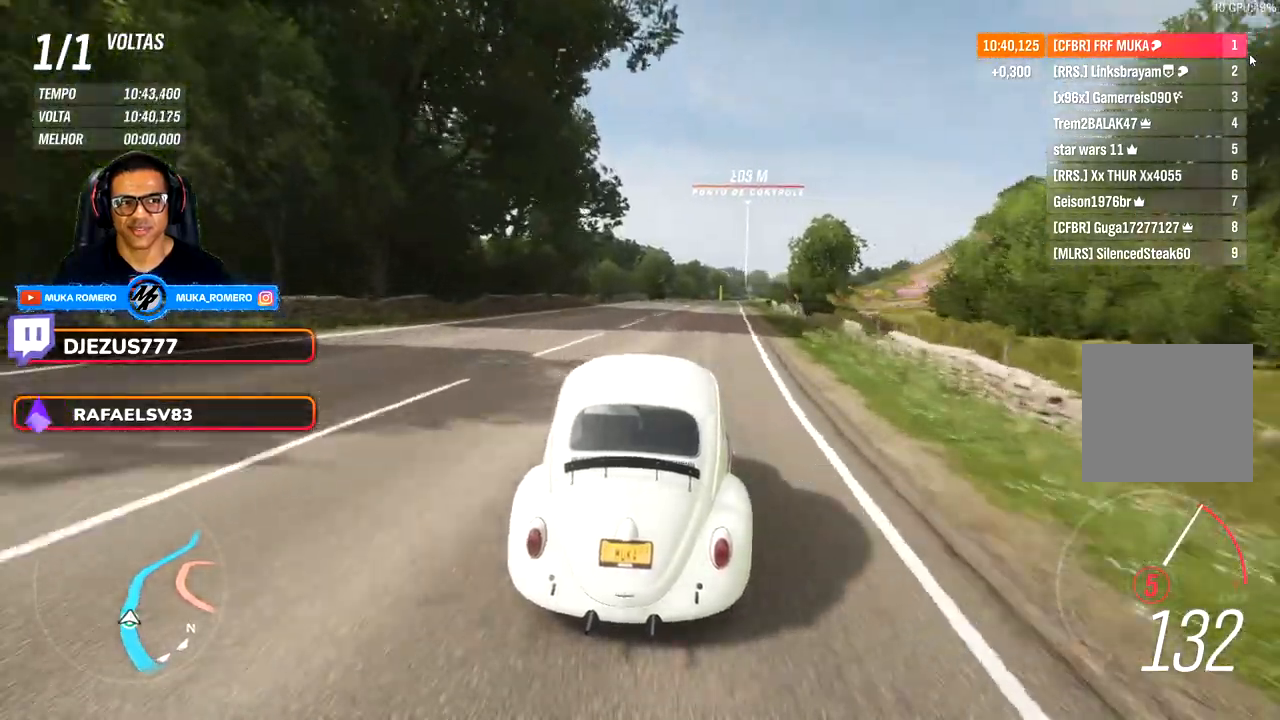
{"buttons": [], "left_stick": "center", "right_stick": "center", "events": [[500, "left_stick", "center"]]}
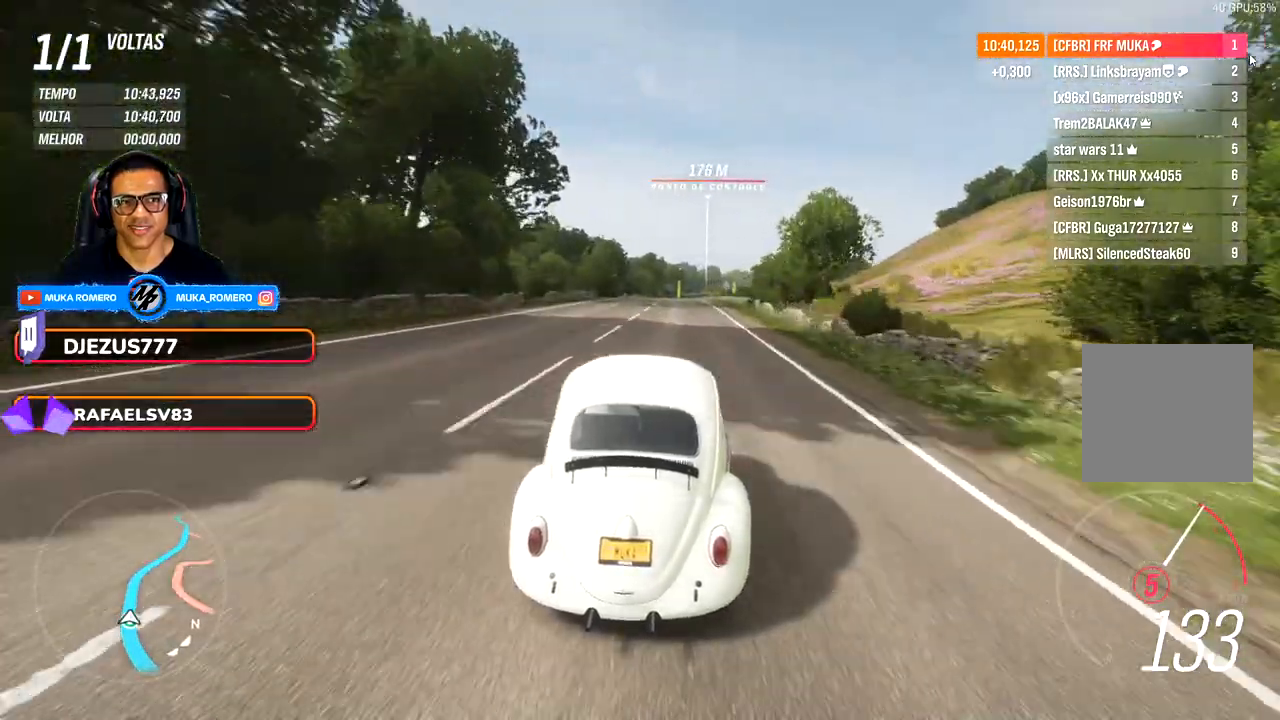
{"buttons": [], "left_stick": "center", "right_stick": "center", "events": []}
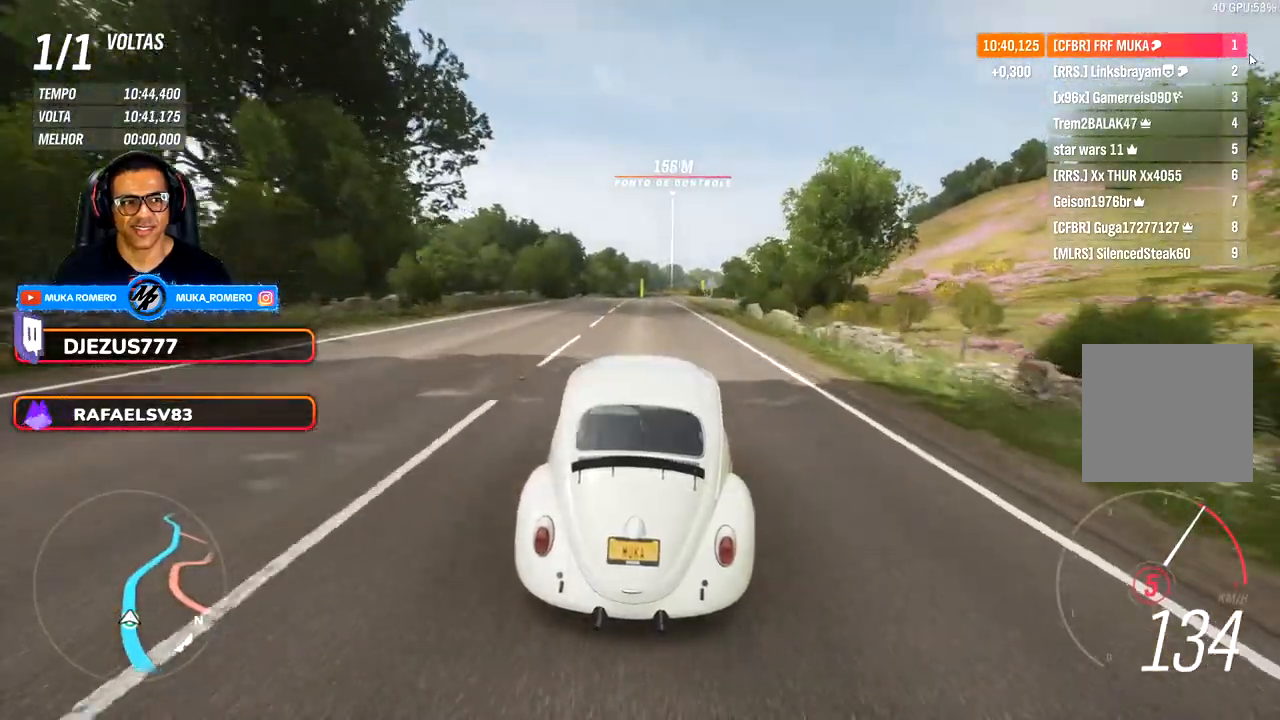
{"buttons": [], "left_stick": "center", "right_stick": "center", "events": []}
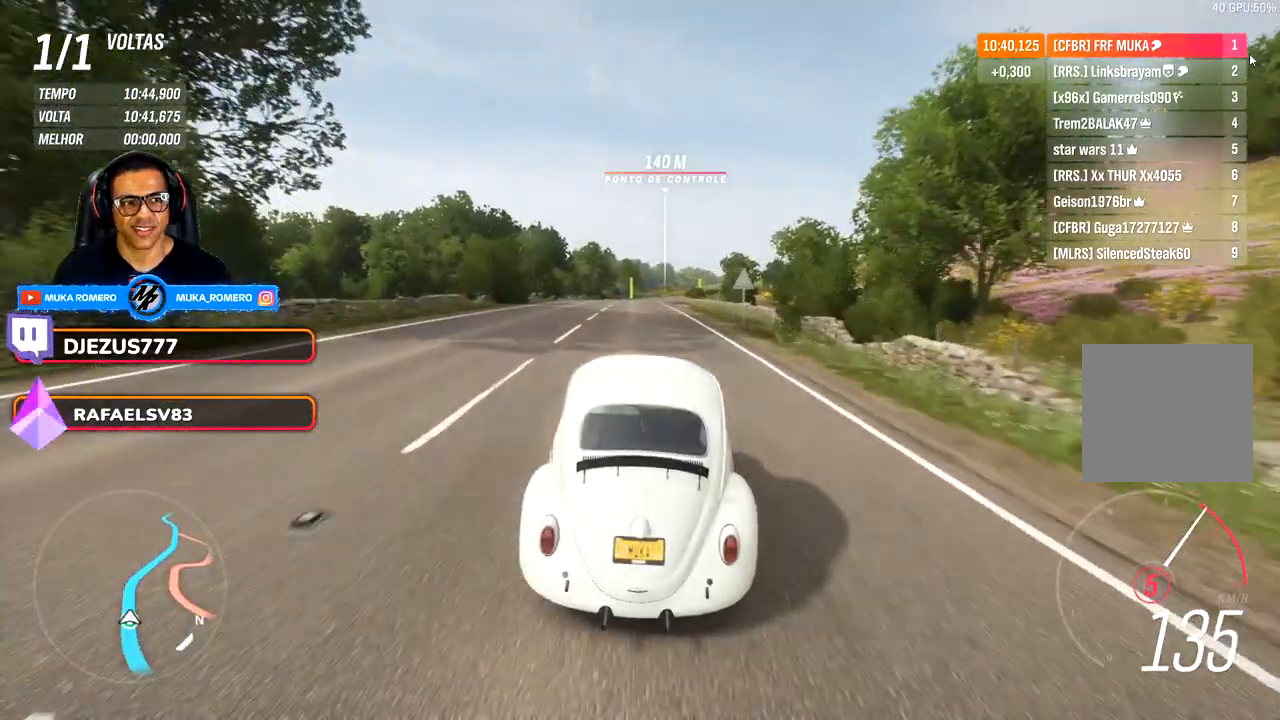
{"buttons": [], "left_stick": "center", "right_stick": "center", "events": []}
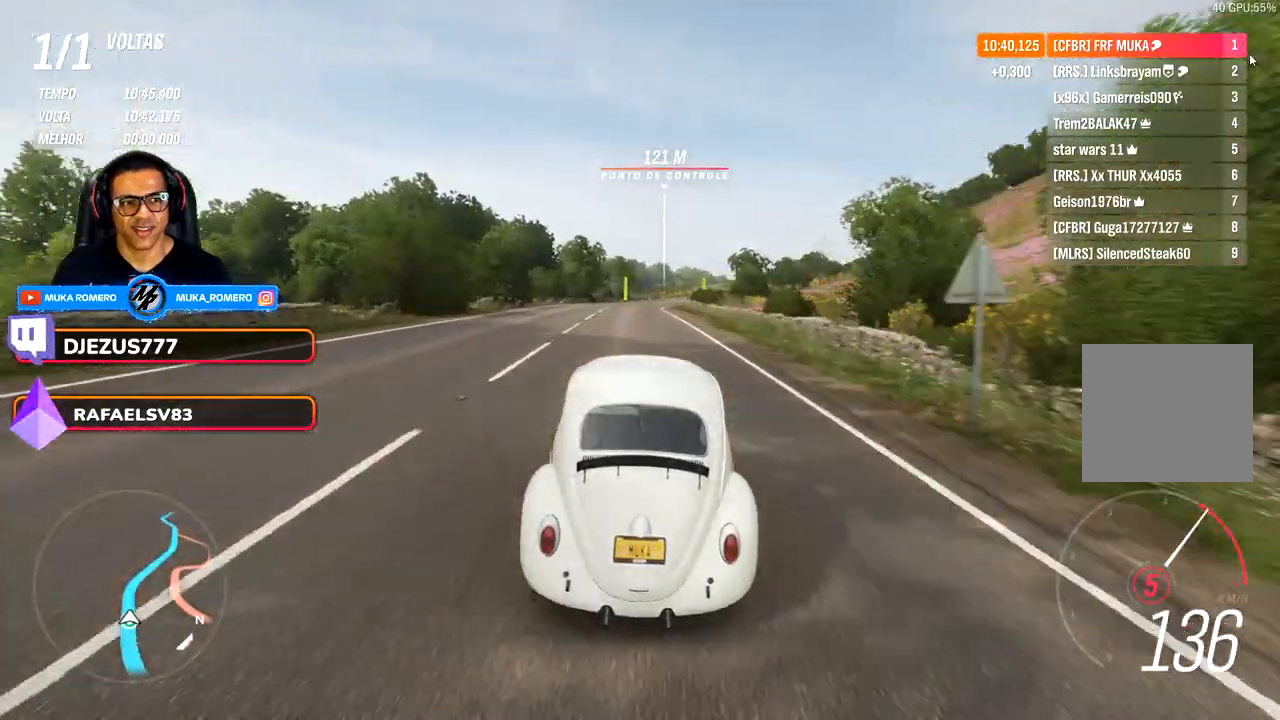
{"buttons": [], "left_stick": "center", "right_stick": "center", "events": []}
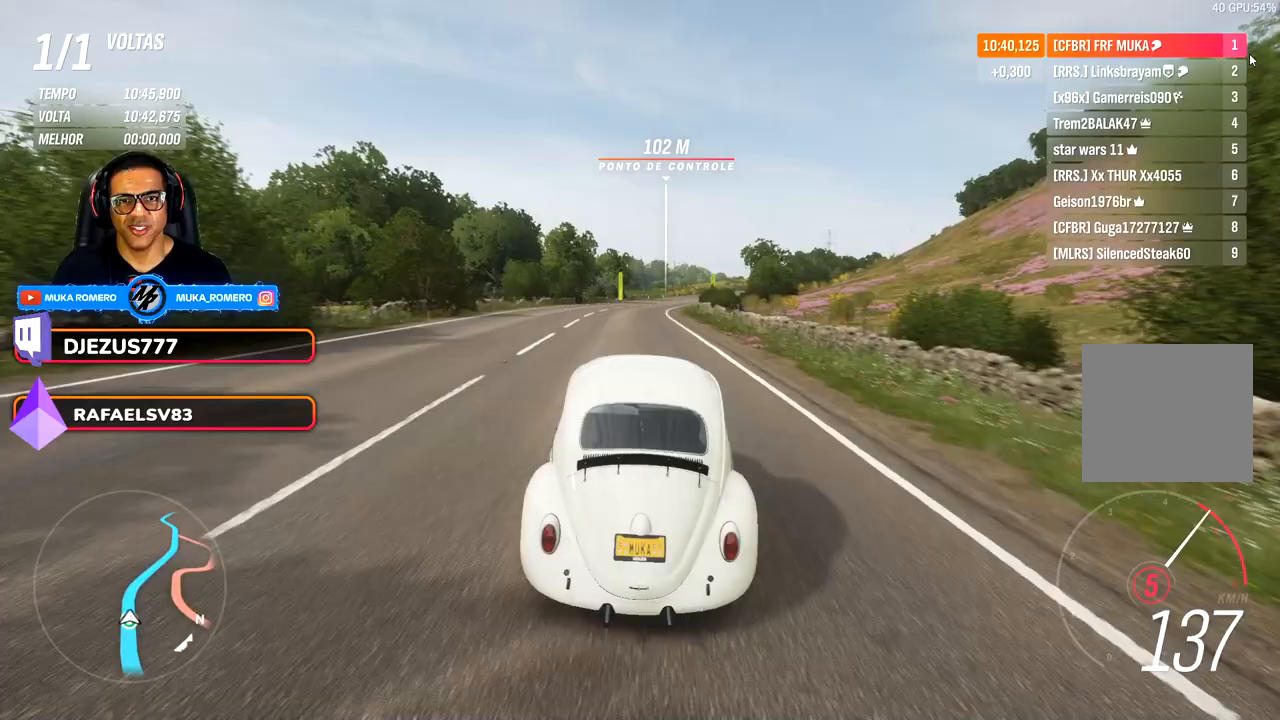
{"buttons": [], "left_stick": "right", "right_stick": "center", "events": [[200, "left_stick", "right"]]}
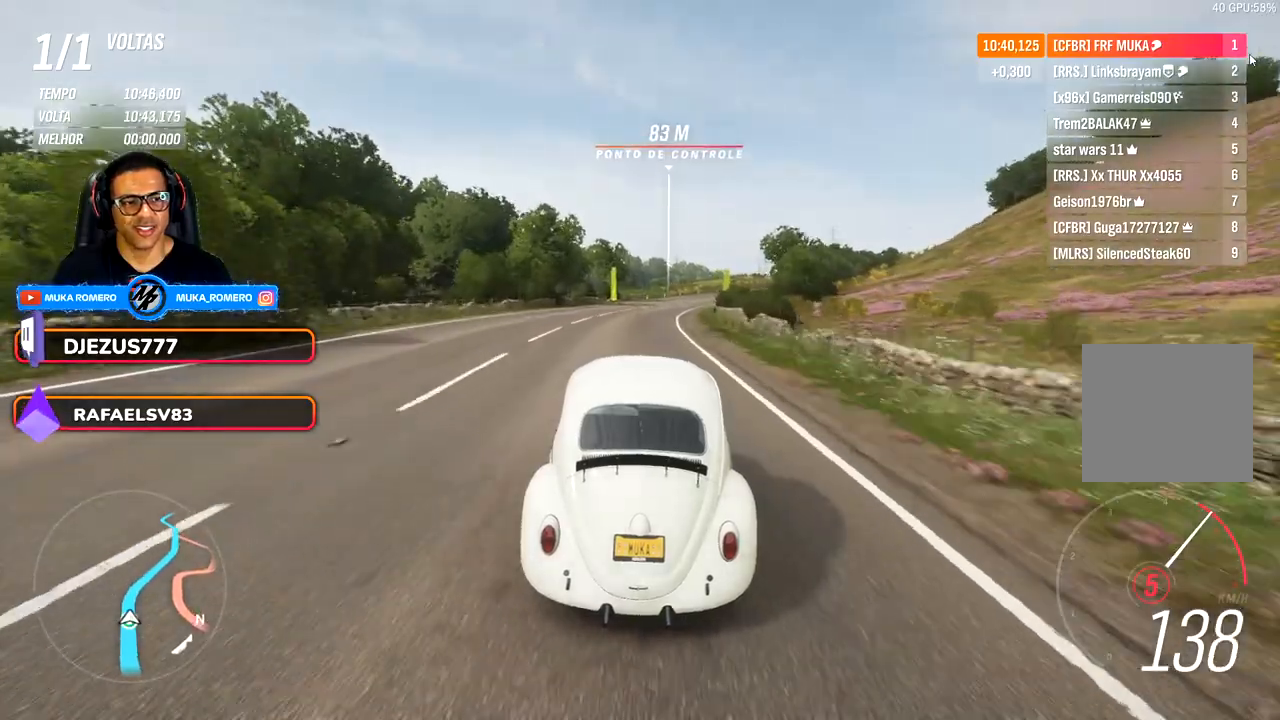
{"buttons": [], "left_stick": "center", "right_stick": "center", "events": [[83, "left_stick", "center"], [300, "left_stick", "right"], [400, "left_stick", "center"]]}
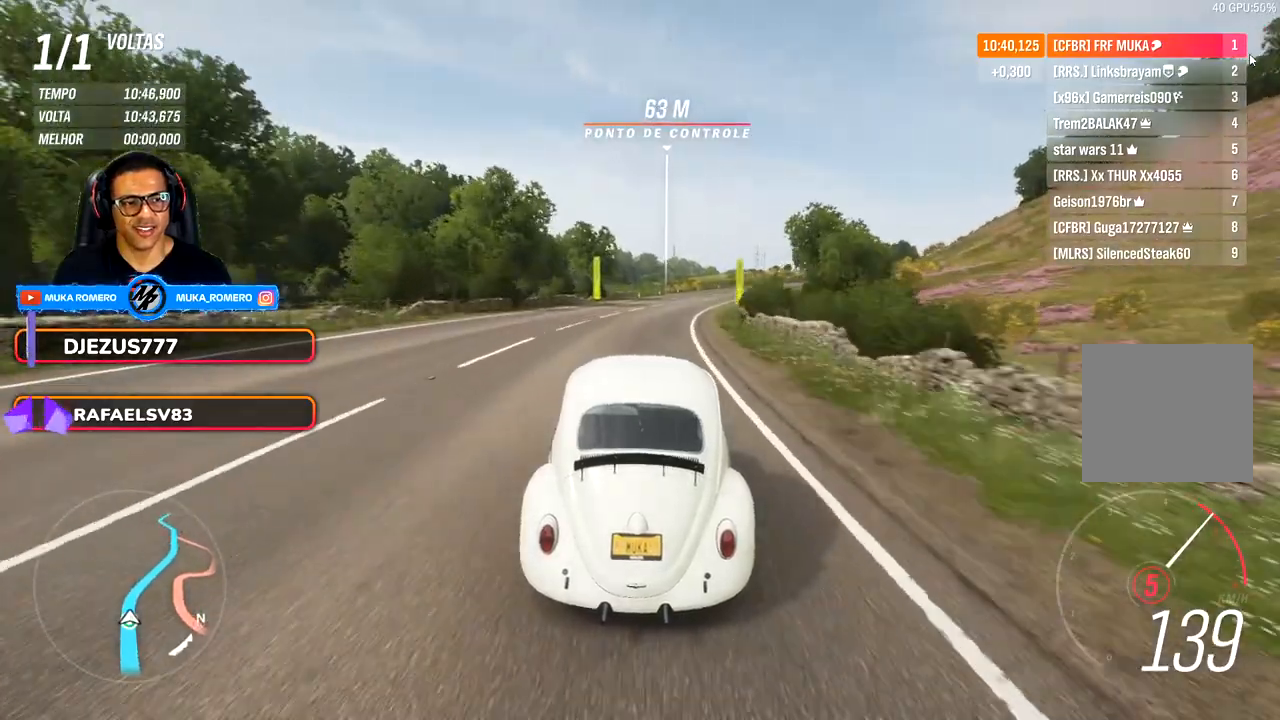
{"buttons": [], "left_stick": "center", "right_stick": "center", "events": [[50, "left_stick", "right"], [183, "left_stick", "center"], [350, "left_stick", "right"], [483, "left_stick", "center"]]}
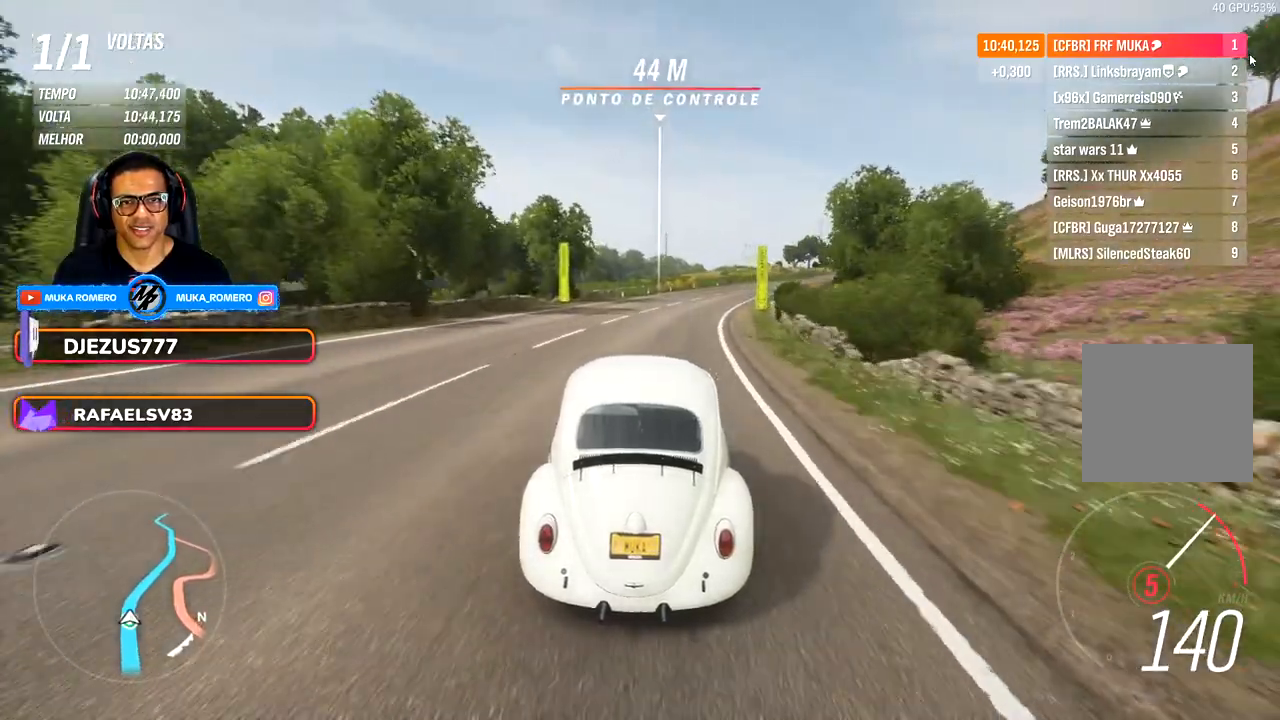
{"buttons": [], "left_stick": "center", "right_stick": "center", "events": [[117, "left_stick", "right"], [500, "left_stick", "center"]]}
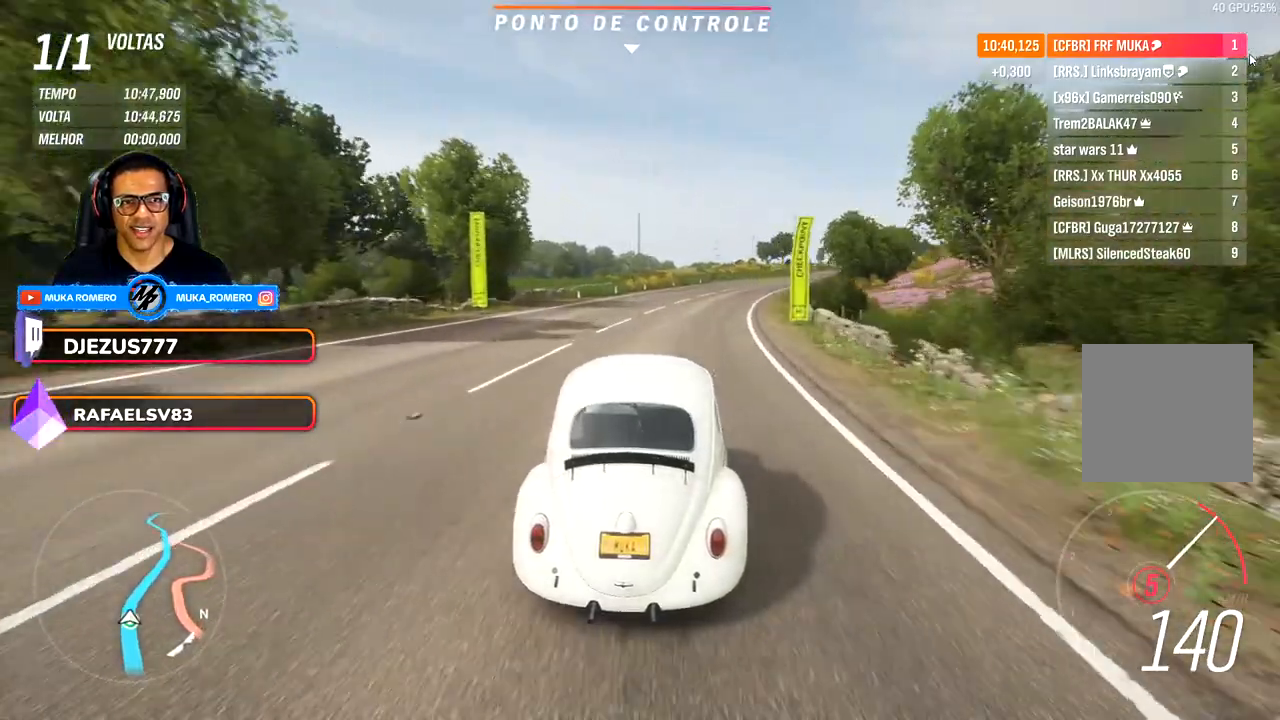
{"buttons": [], "left_stick": "right", "right_stick": "center", "events": [[133, "left_stick", "right"]]}
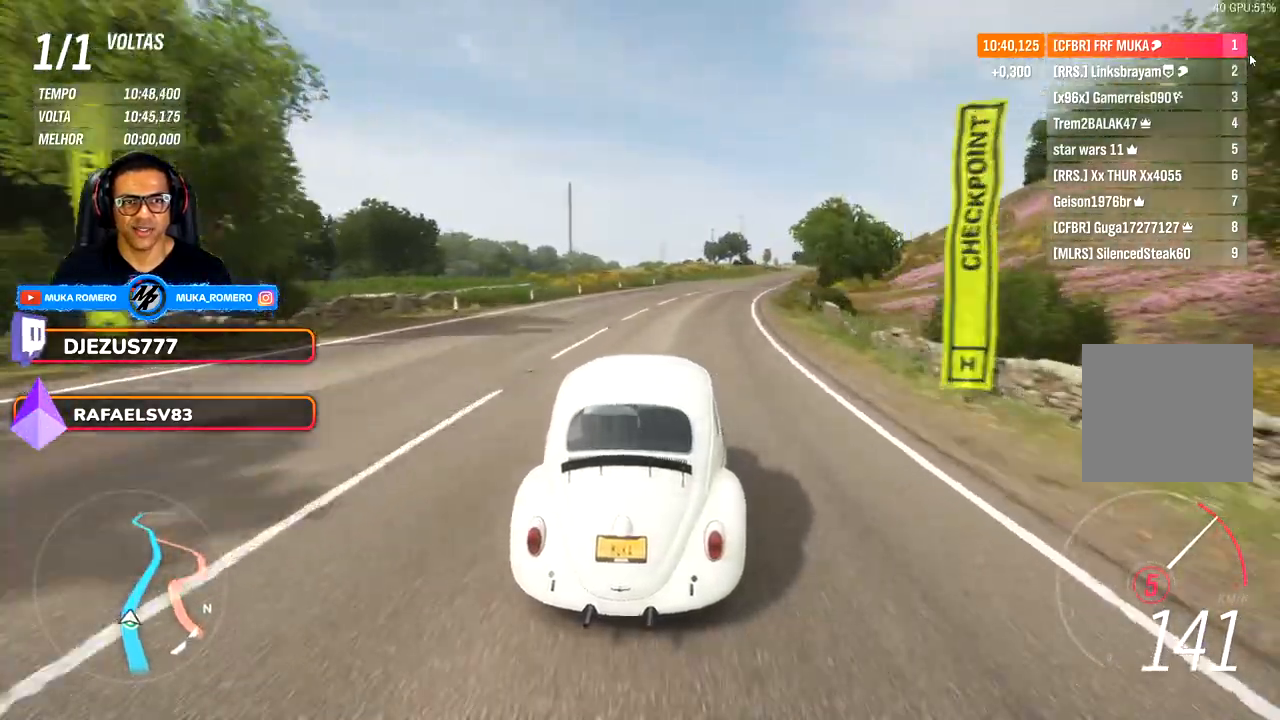
{"buttons": [], "left_stick": "right", "right_stick": "center", "events": [[233, "left_stick", "center"], [417, "left_stick", "right"]]}
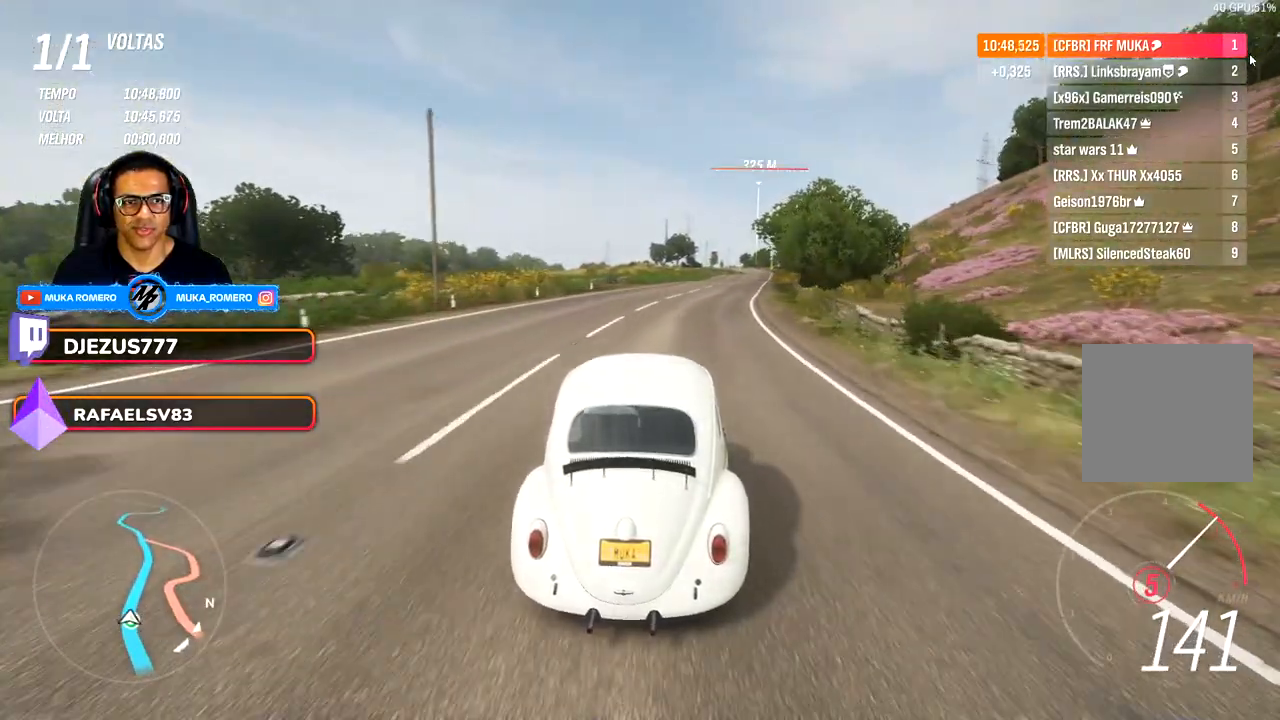
{"buttons": [], "left_stick": "center", "right_stick": "center", "events": [[133, "left_stick", "center"], [250, "left_stick", "right"], [417, "left_stick", "center"]]}
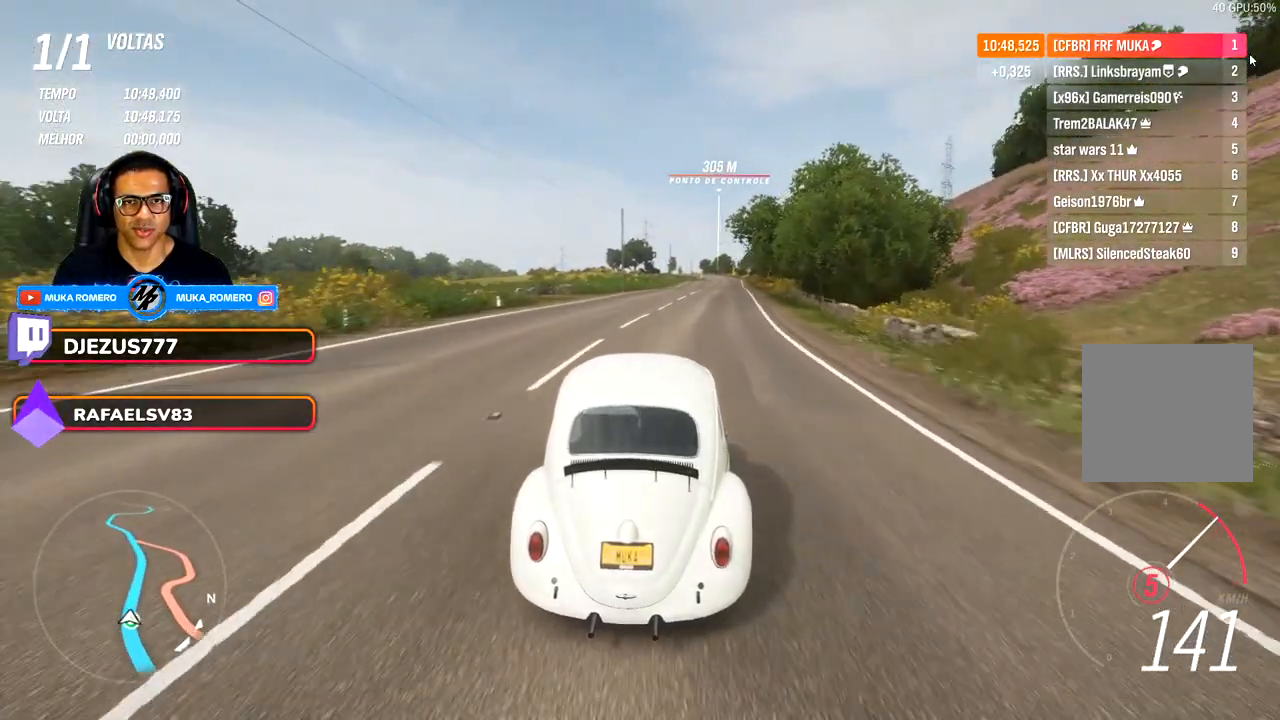
{"buttons": [], "left_stick": "center", "right_stick": "center", "events": [[33, "left_stick", "right"], [183, "left_stick", "center"], [333, "left_stick", "right"], [467, "left_stick", "center"]]}
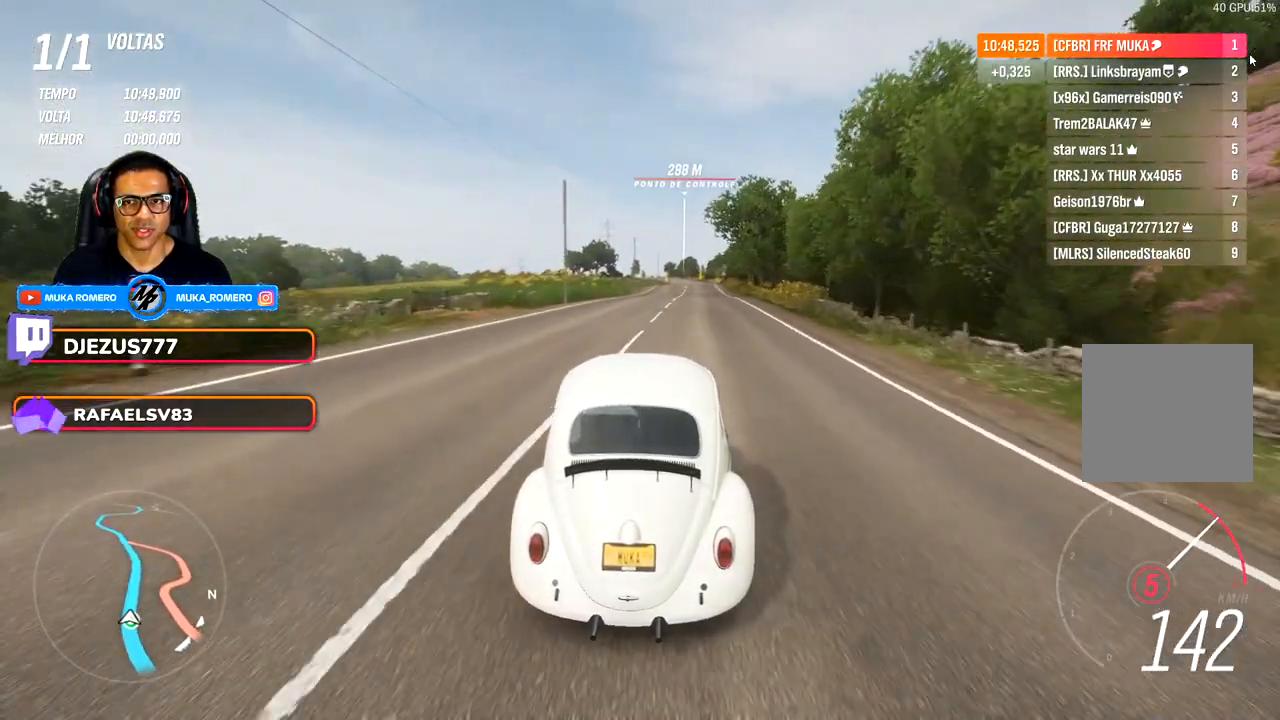
{"buttons": [], "left_stick": "center", "right_stick": "center", "events": [[217, "left_stick", "right"], [333, "left_stick", "center"]]}
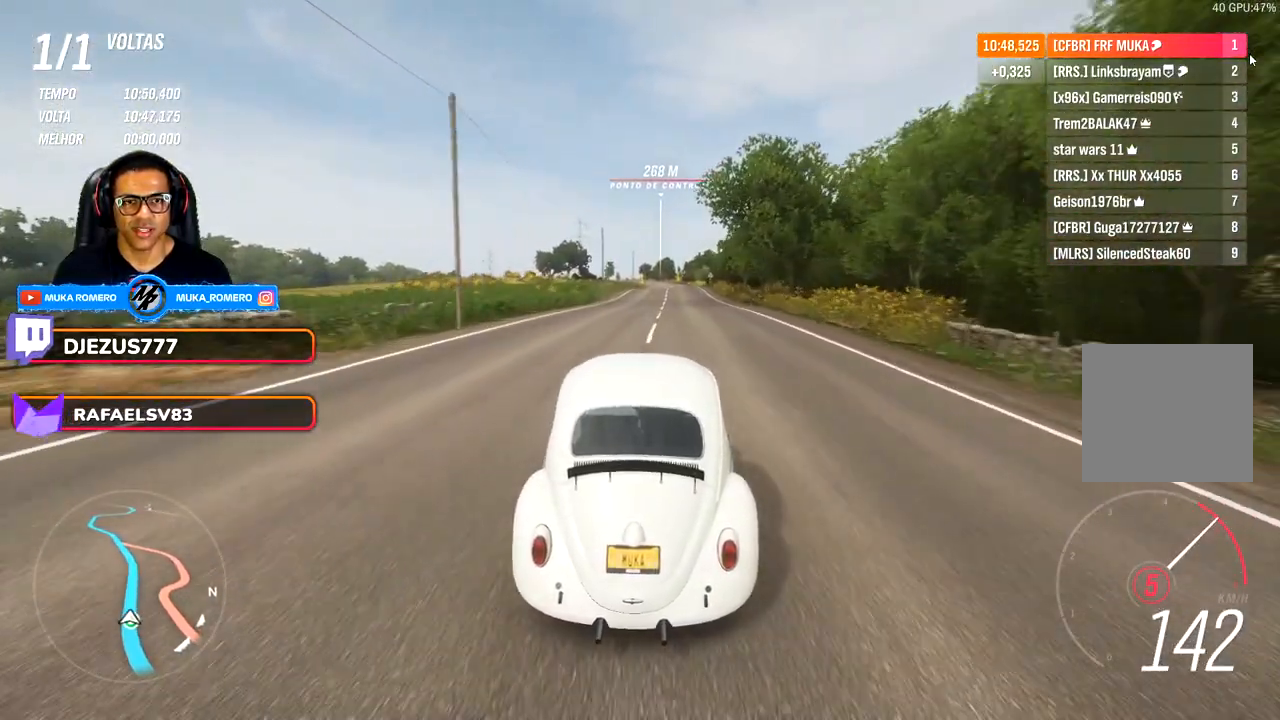
{"buttons": [], "left_stick": "center", "right_stick": "center", "events": [[333, "left_stick", "right"], [483, "left_stick", "center"]]}
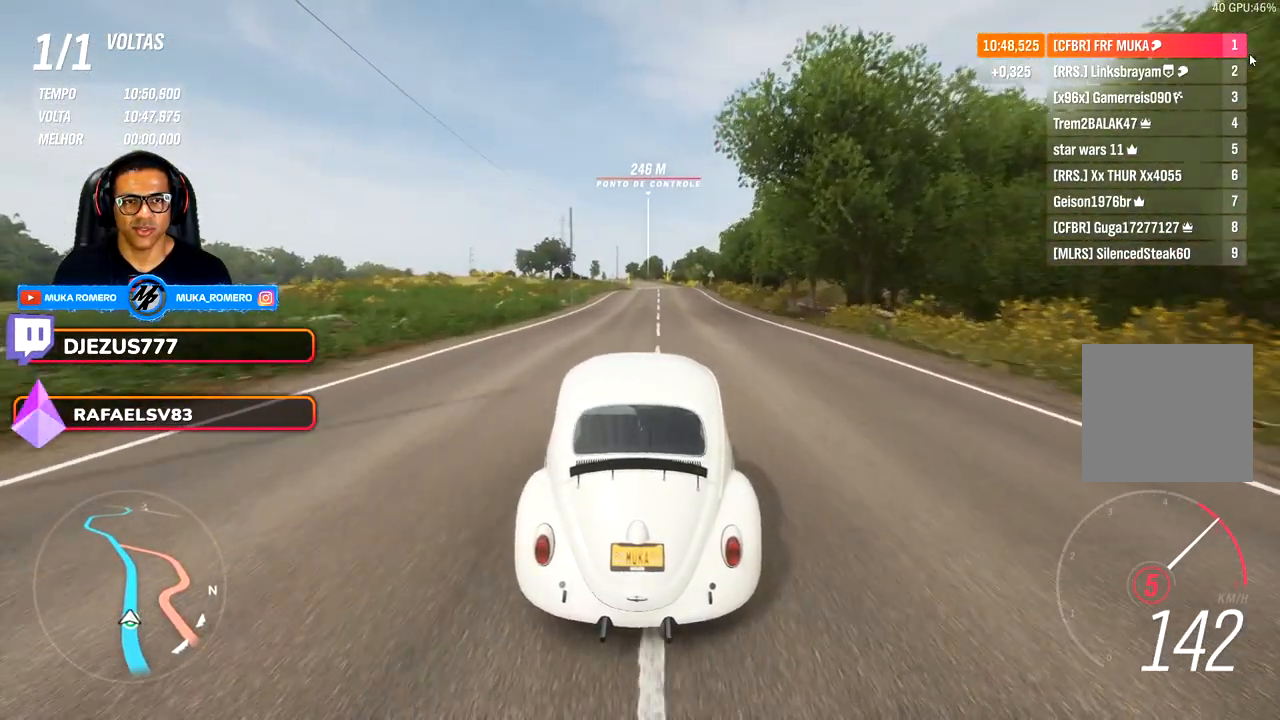
{"buttons": ["A", "B"], "left_stick": "center", "right_stick": "center", "events": [[467, "A", "down"], [467, "B", "down"]]}
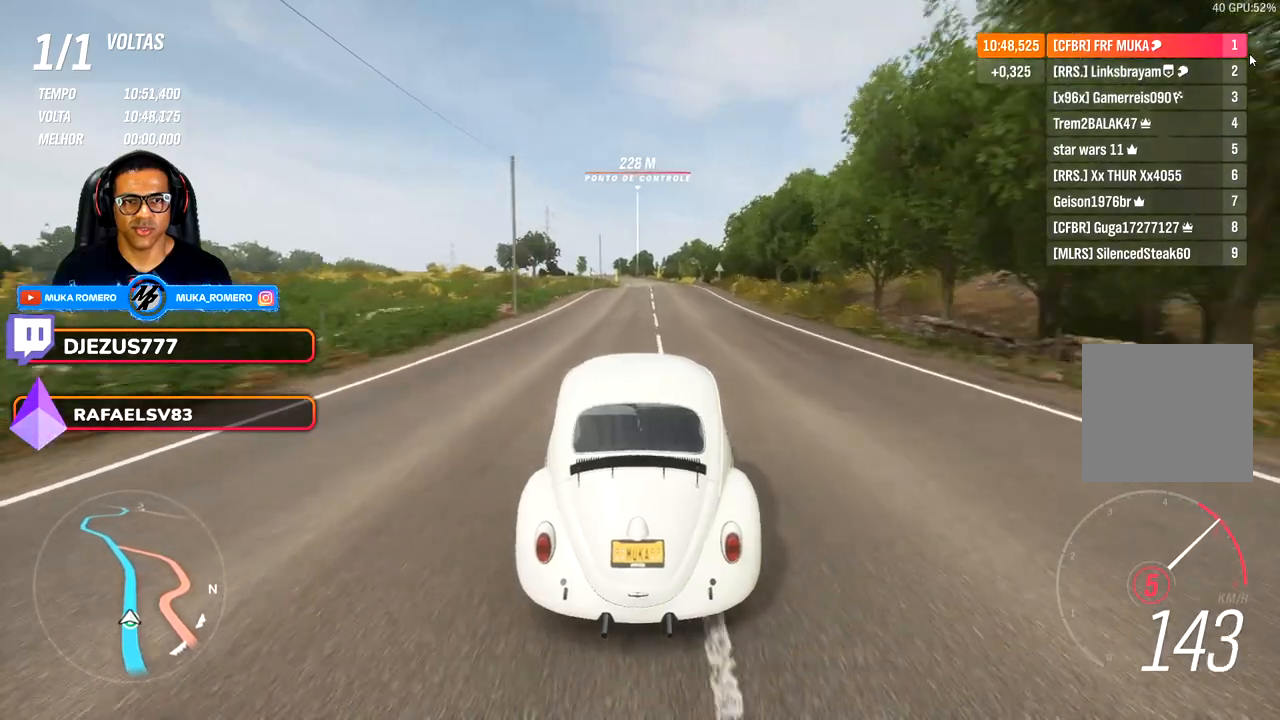
{"buttons": [], "left_stick": "center", "right_stick": "center", "events": [[33, "B", "up"], [50, "A", "up"]]}
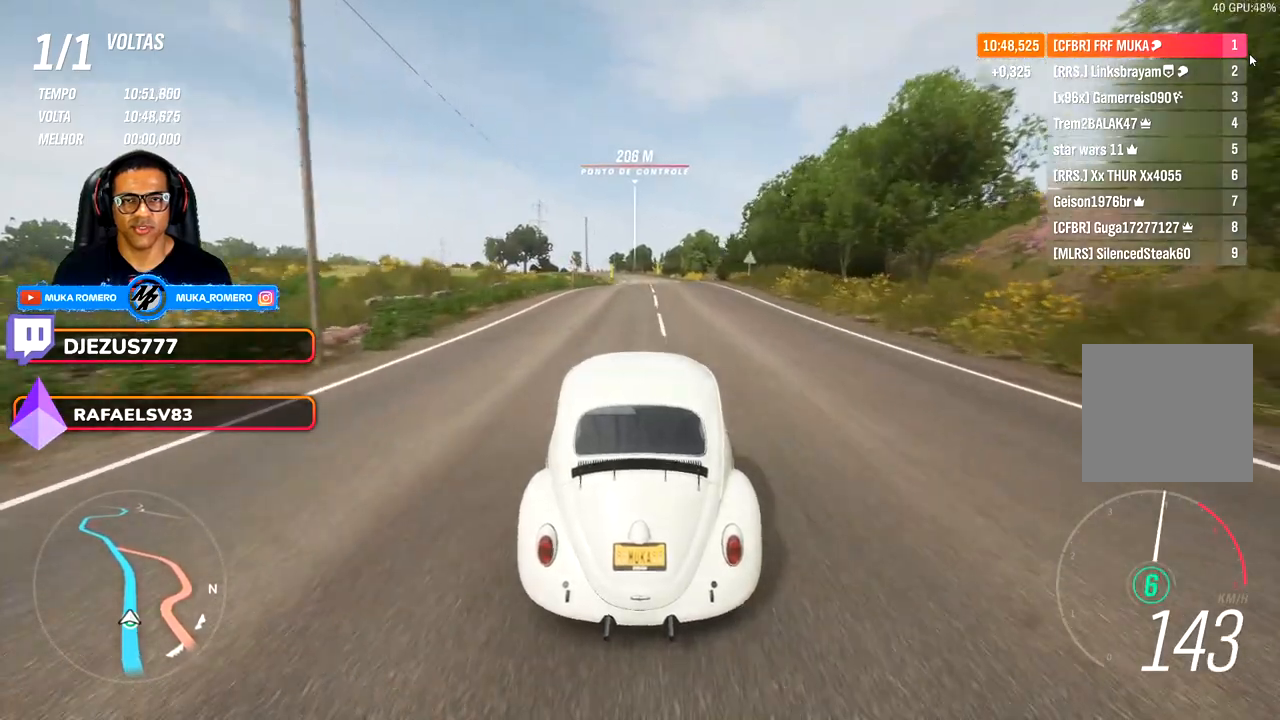
{"buttons": [], "left_stick": "center", "right_stick": "center", "events": []}